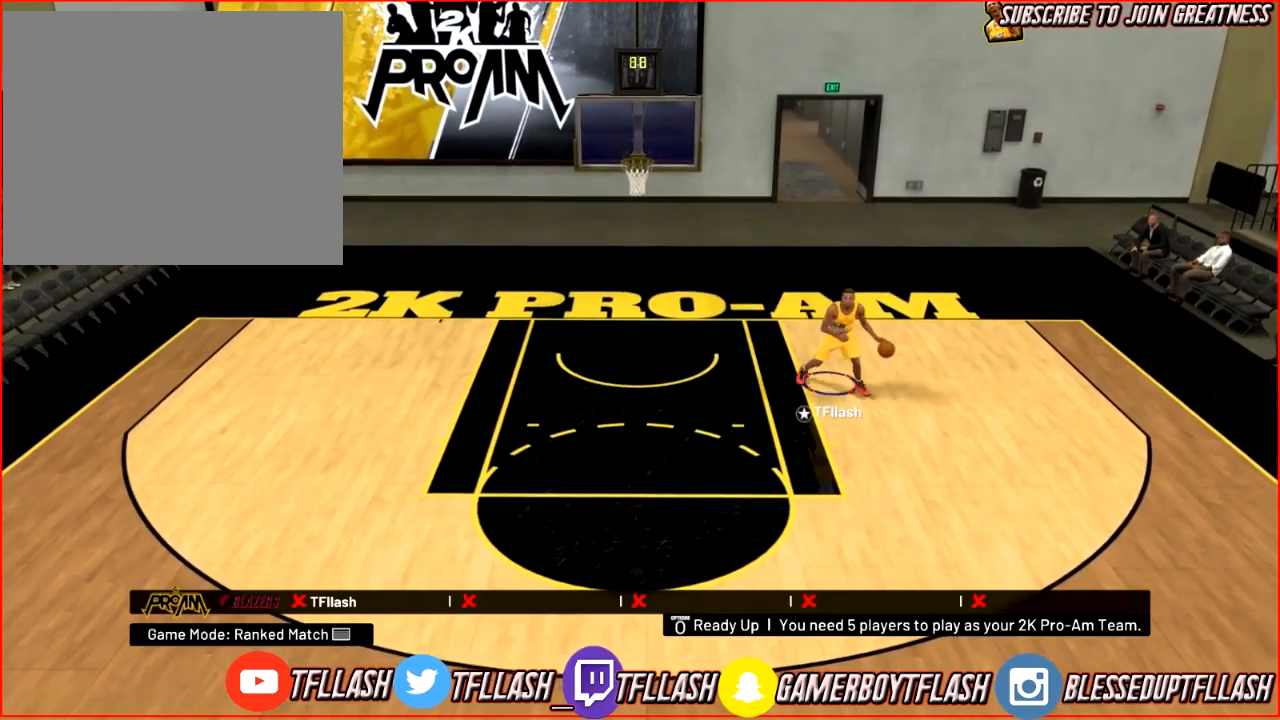
Gameplay with a controller (PlayStation layout); each line is a JSON object with the inputs held at the frame after it. "events" lists button and stick changes between this image and that frame as [ms after this image, input, new state], when the widget could be followed in between.
{"buttons": [], "left_stick": "down-left", "right_stick": "center", "events": [[34, "R2", "up"], [67, "right_stick", "down-left"], [201, "right_stick", "center"]]}
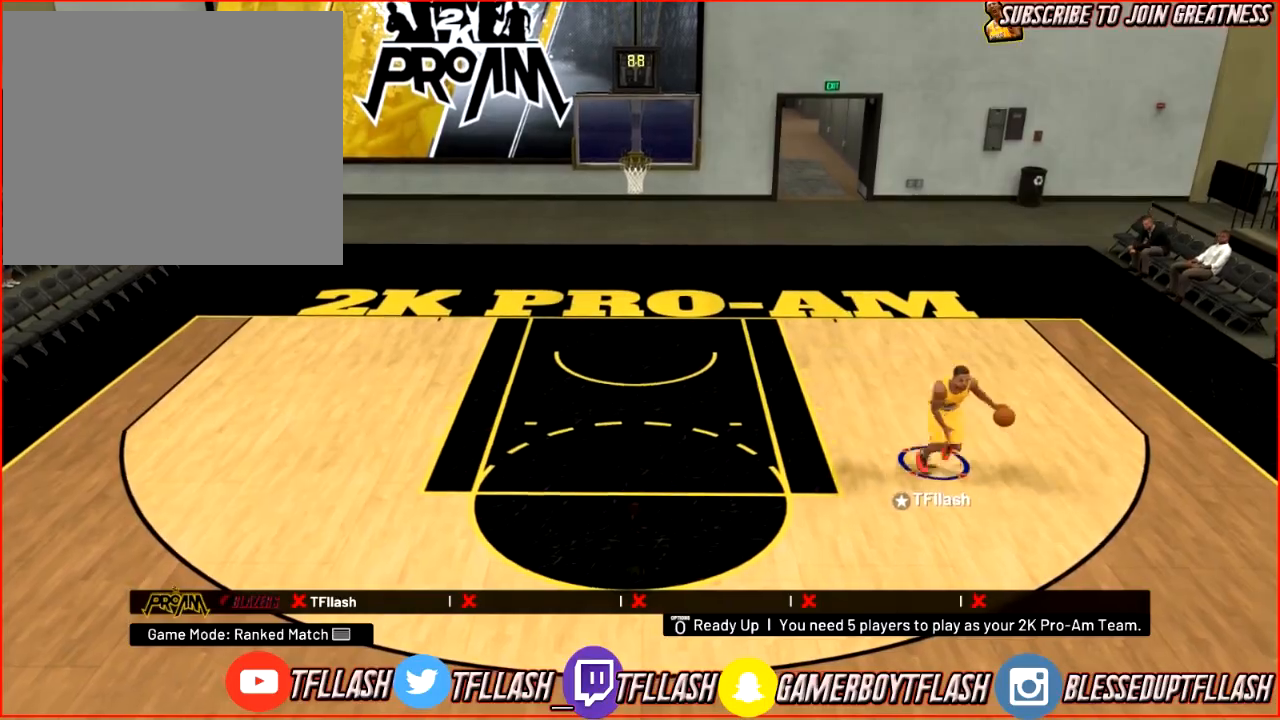
{"buttons": [], "left_stick": "center", "right_stick": "center", "events": [[67, "left_stick", "center"]]}
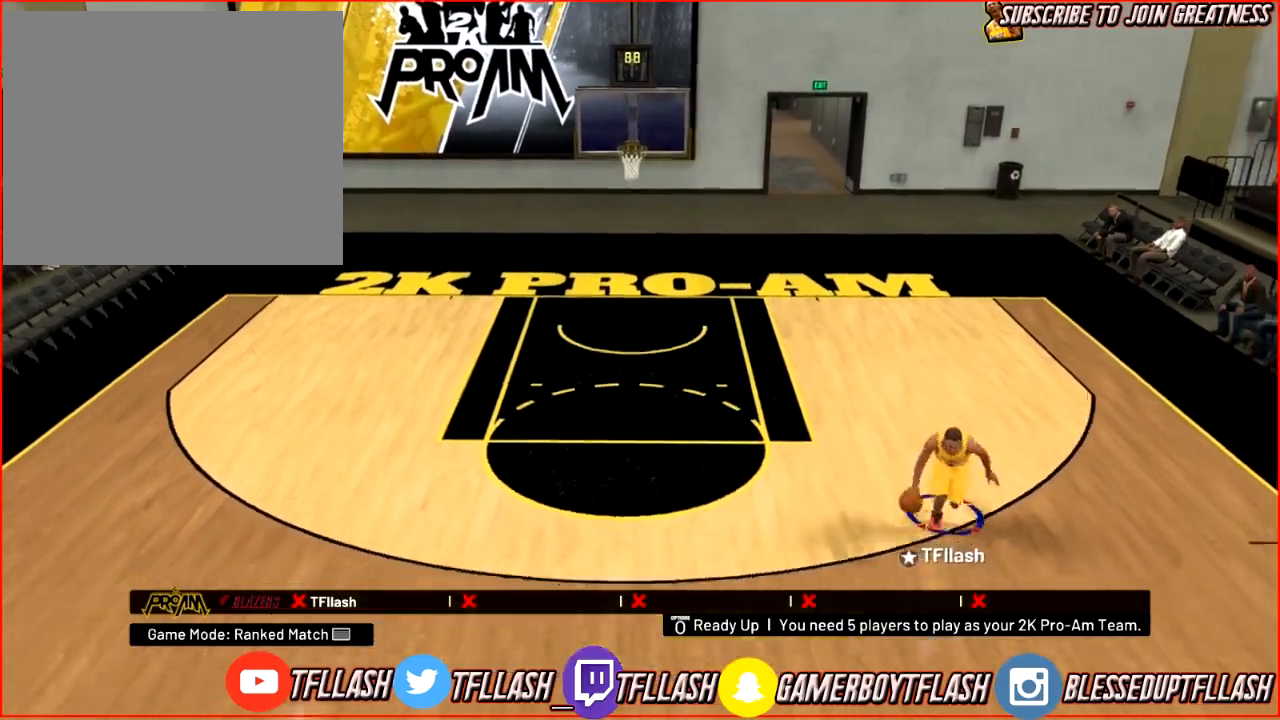
{"buttons": [], "left_stick": "center", "right_stick": "center", "events": [[34, "right_stick", "right"], [100, "right_stick", "center"]]}
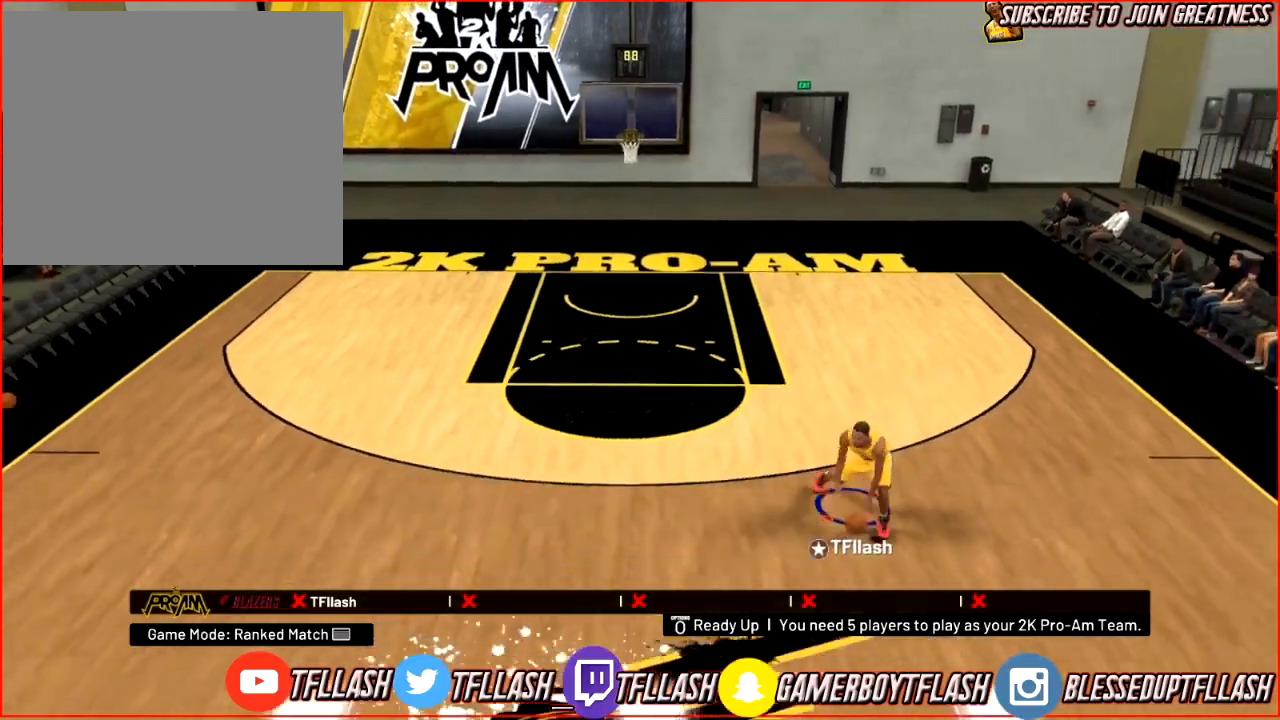
{"buttons": ["R2"], "left_stick": "up-right", "right_stick": "center", "events": [[267, "left_stick", "up"], [333, "R2", "down"], [434, "left_stick", "up-right"]]}
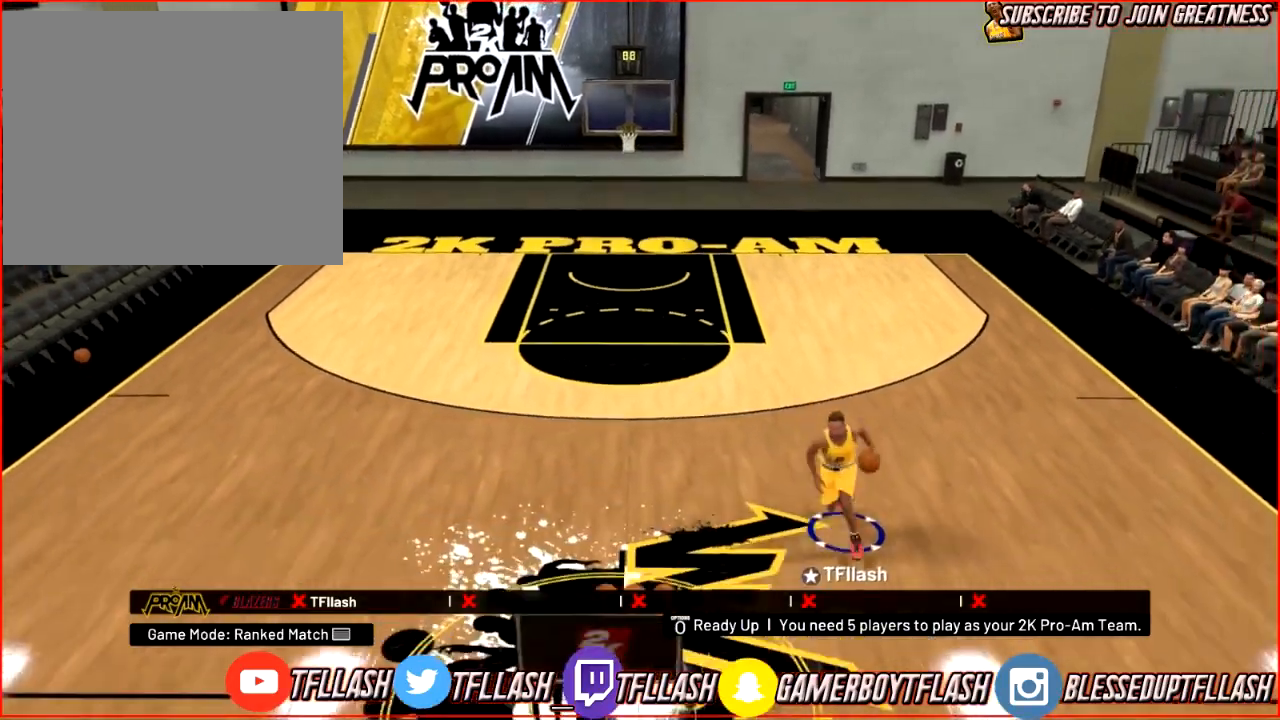
{"buttons": ["R2"], "left_stick": "down-right", "right_stick": "center", "events": [[201, "left_stick", "right"], [334, "left_stick", "down-right"]]}
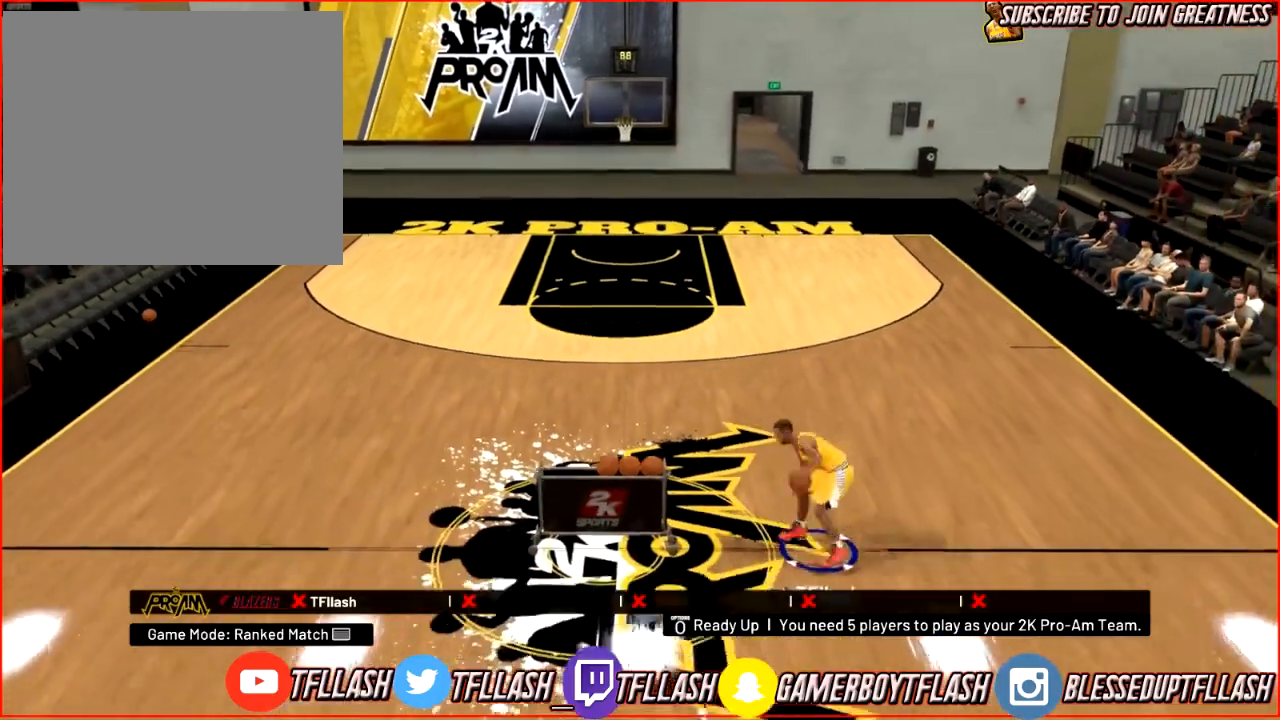
{"buttons": ["R2"], "left_stick": "down", "right_stick": "center", "events": [[467, "left_stick", "down"]]}
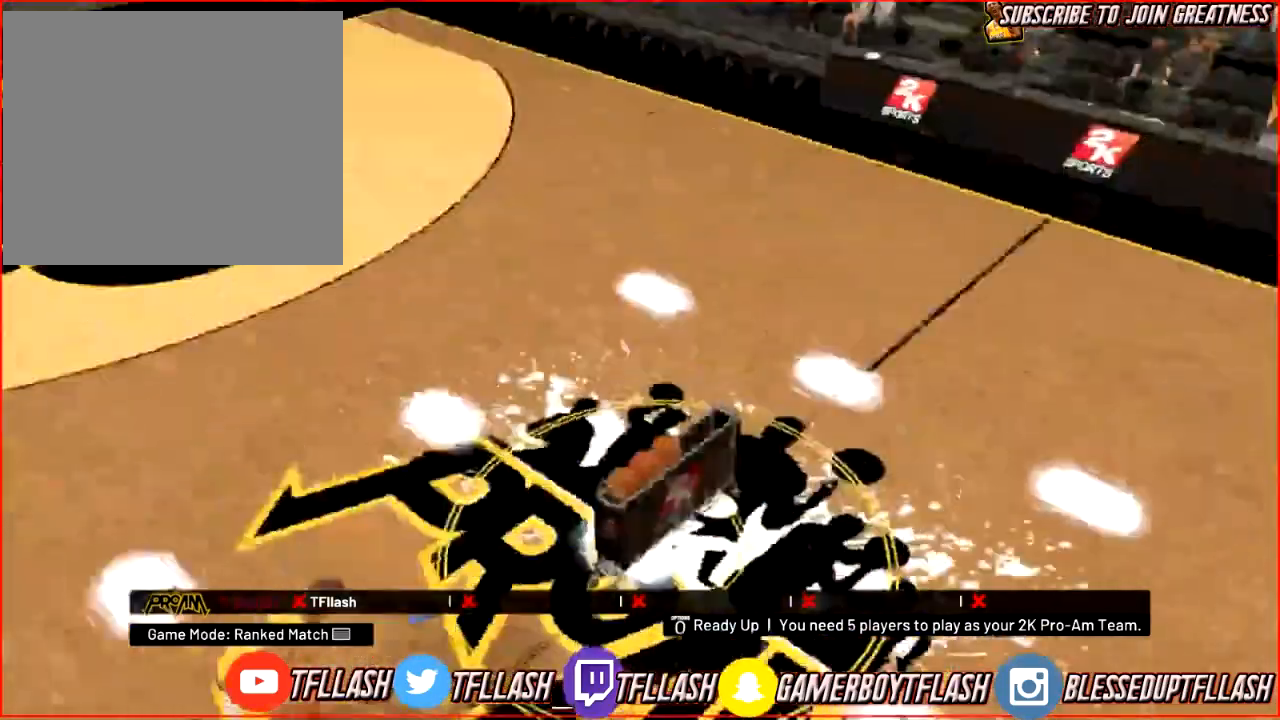
{"buttons": [], "left_stick": "center", "right_stick": "center", "events": [[100, "R2", "up"], [100, "left_stick", "down-left"], [100, "right_stick", "down"], [167, "right_stick", "center"], [267, "left_stick", "center"]]}
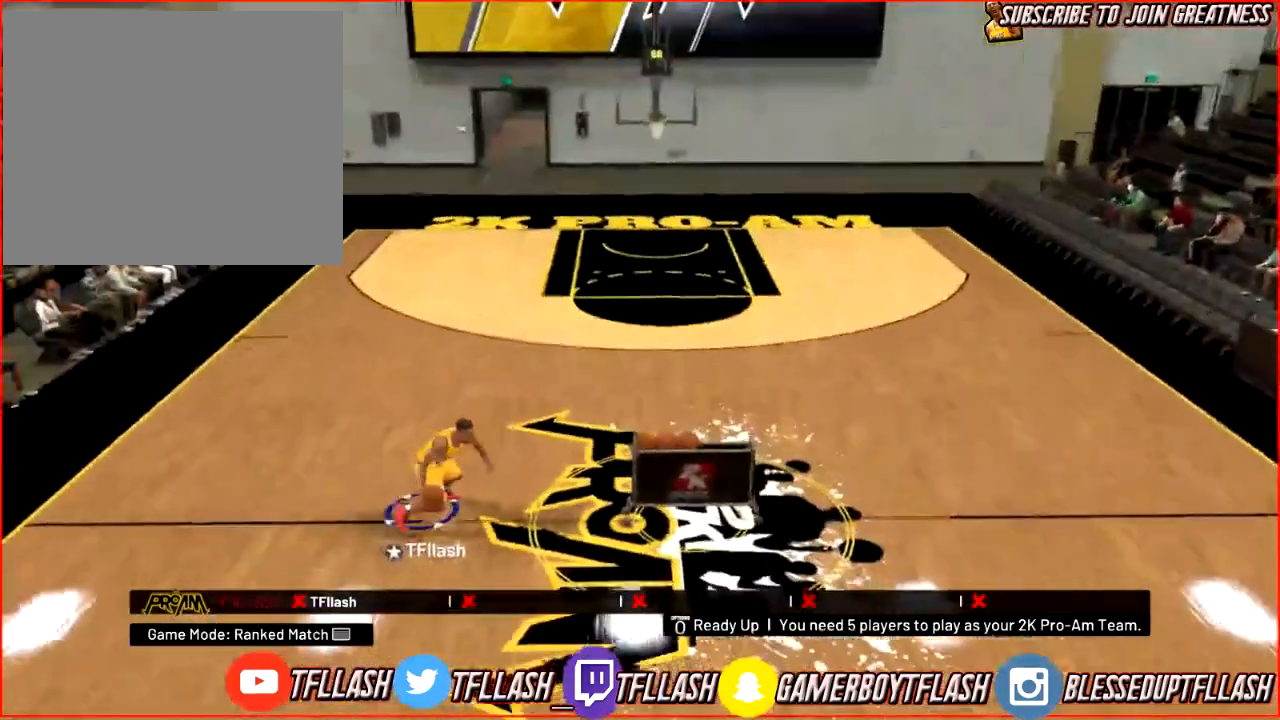
{"buttons": [], "left_stick": "center", "right_stick": "down-left", "events": [[434, "right_stick", "down-left"]]}
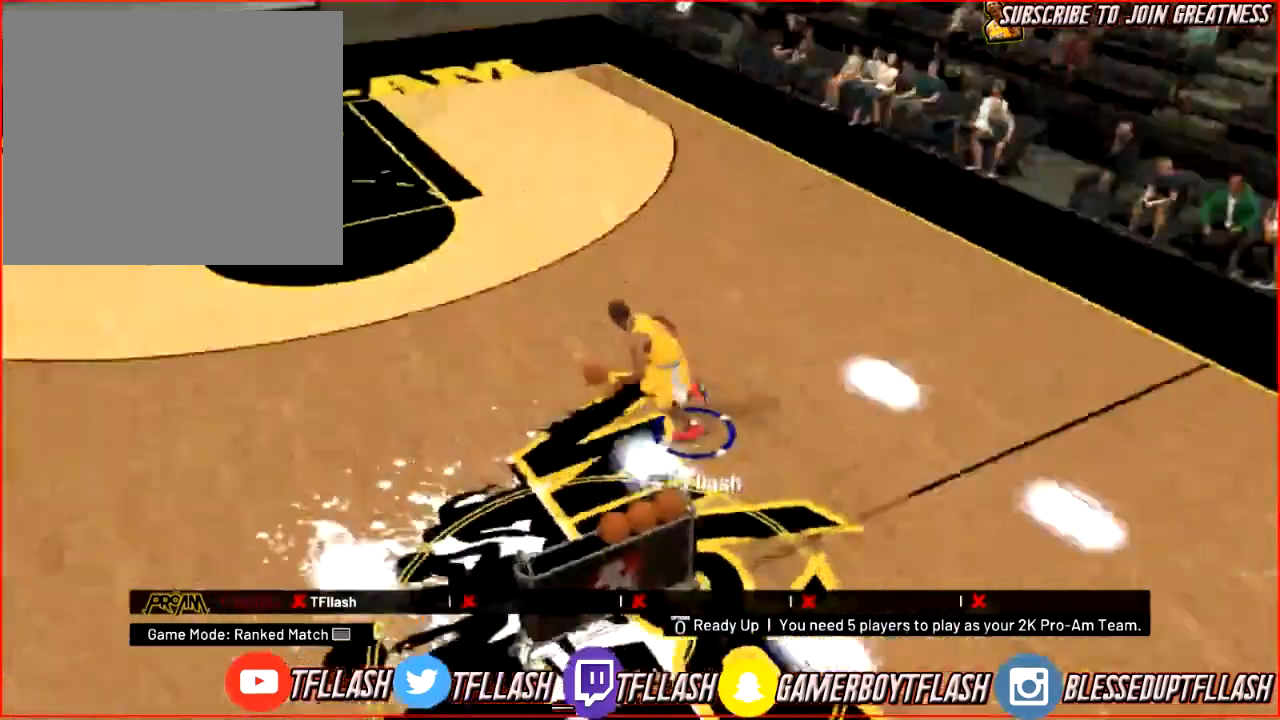
{"buttons": [], "left_stick": "center", "right_stick": "center", "events": [[67, "right_stick", "center"], [167, "left_stick", "up-left"], [201, "R2", "down"], [301, "right_stick", "down"], [334, "R2", "up"], [401, "right_stick", "center"], [501, "left_stick", "center"]]}
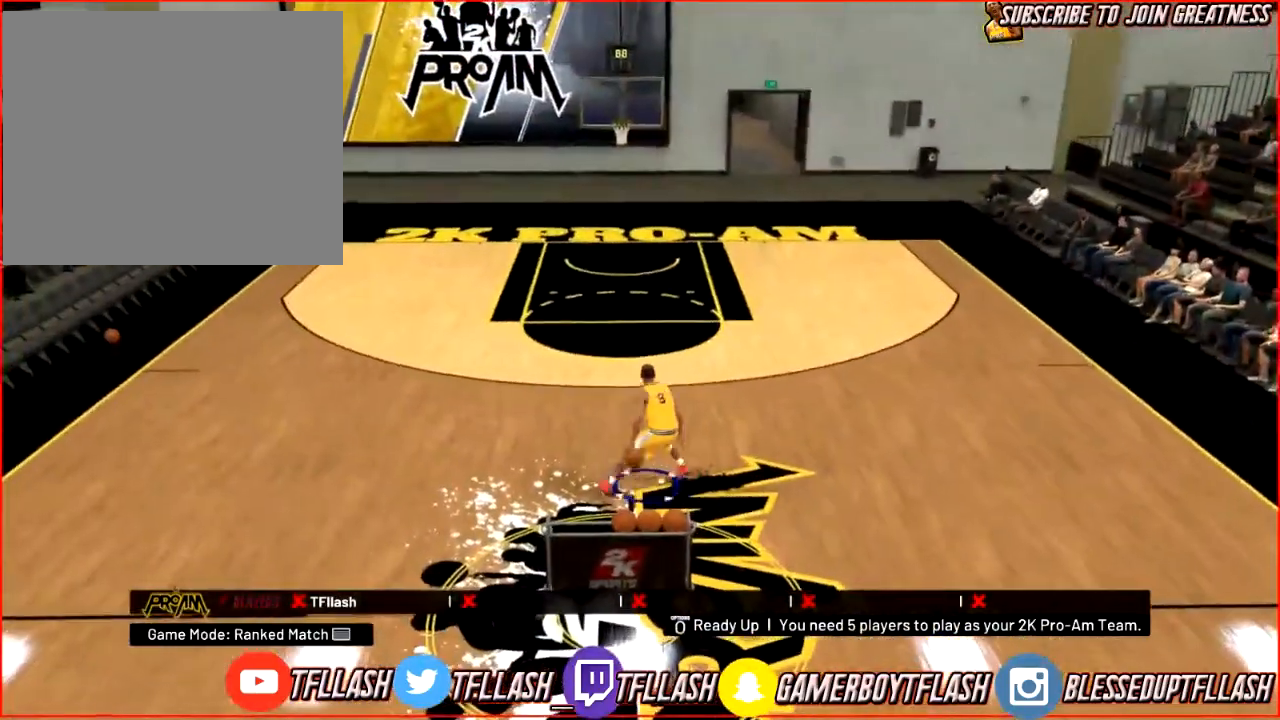
{"buttons": [], "left_stick": "center", "right_stick": "center", "events": []}
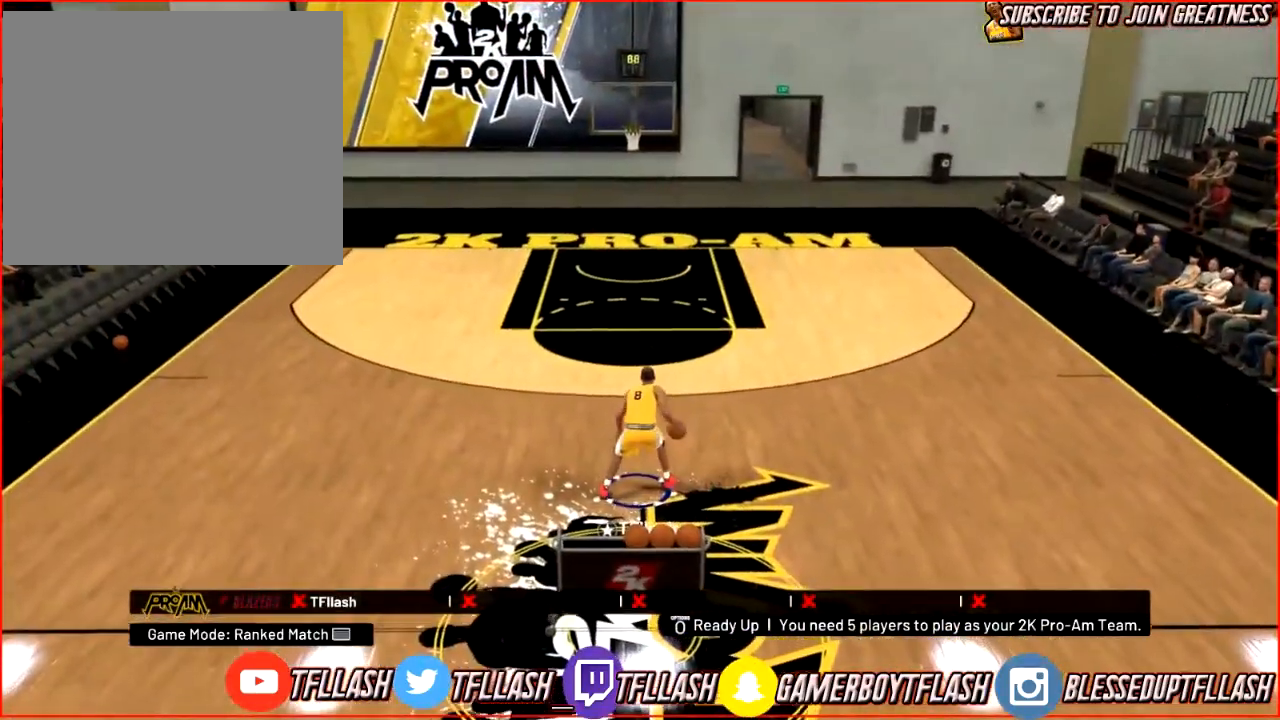
{"buttons": [], "left_stick": "center", "right_stick": "left", "events": [[434, "right_stick", "left"]]}
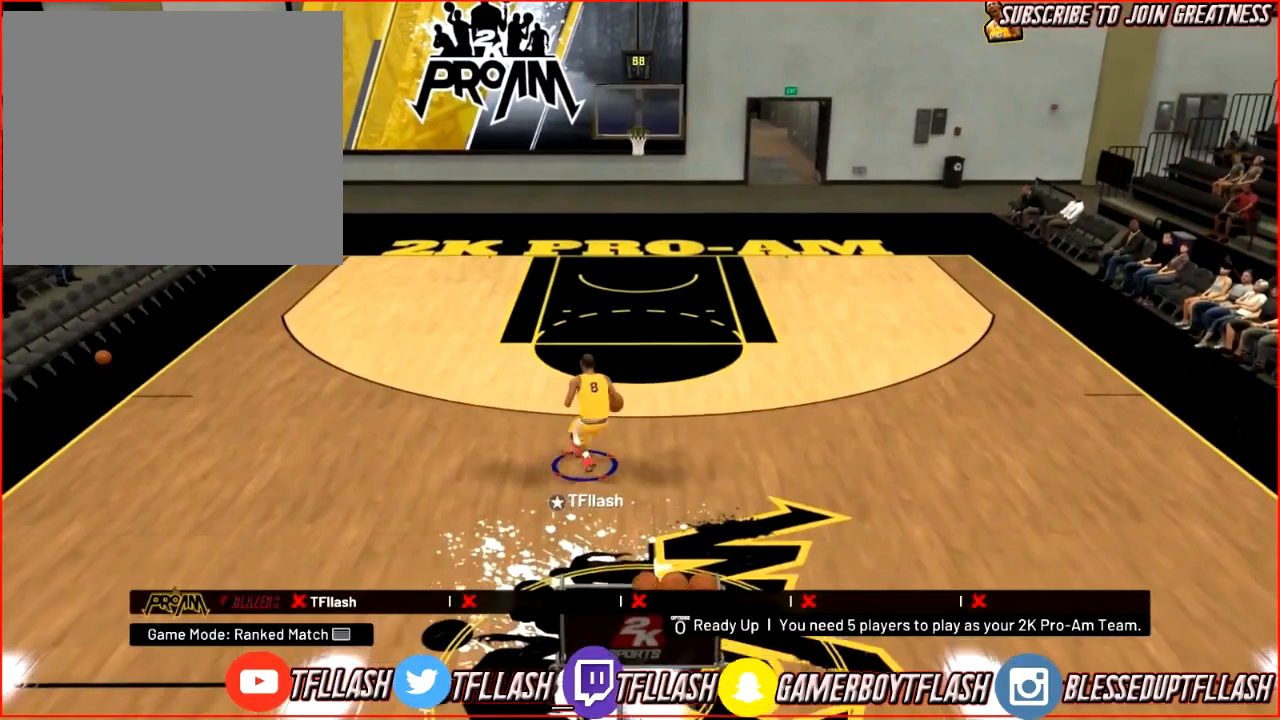
{"buttons": [], "left_stick": "center", "right_stick": "center", "events": [[33, "right_stick", "center"], [167, "left_stick", "up-left"], [233, "R2", "down"], [367, "R2", "up"], [367, "right_stick", "down"], [434, "left_stick", "center"], [434, "right_stick", "center"]]}
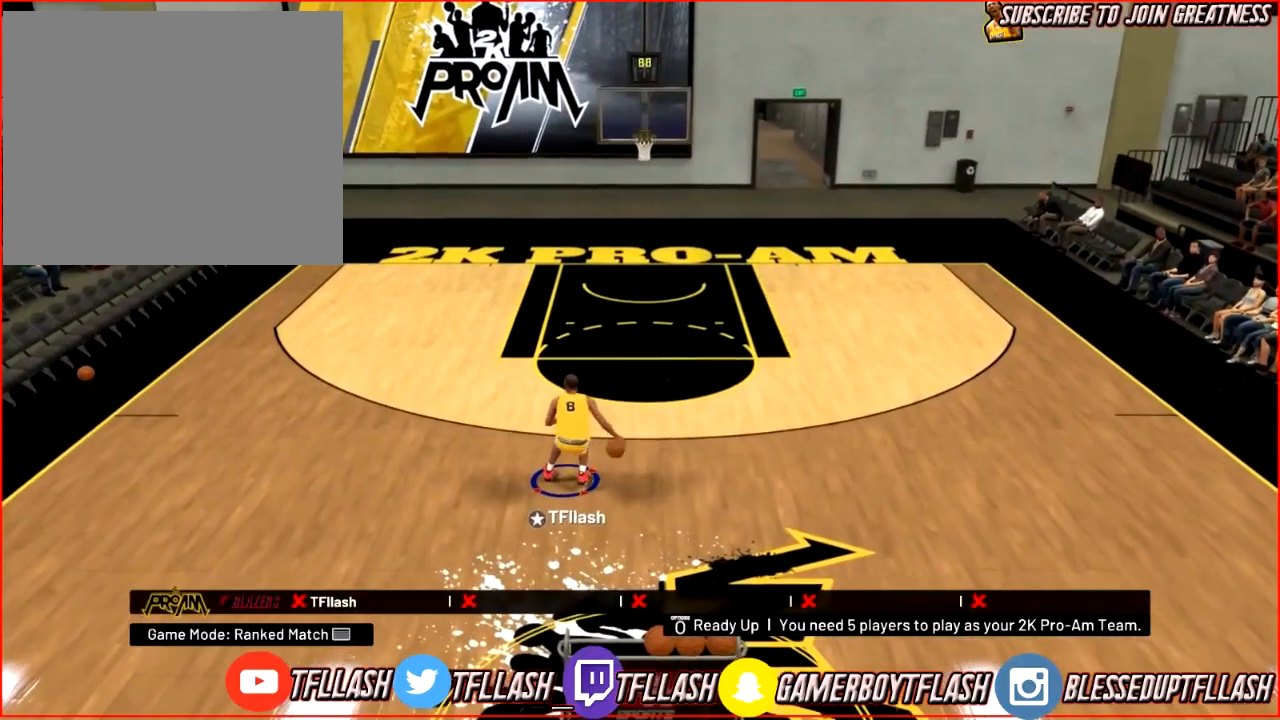
{"buttons": [], "left_stick": "center", "right_stick": "center", "events": [[334, "right_stick", "left"], [501, "right_stick", "center"]]}
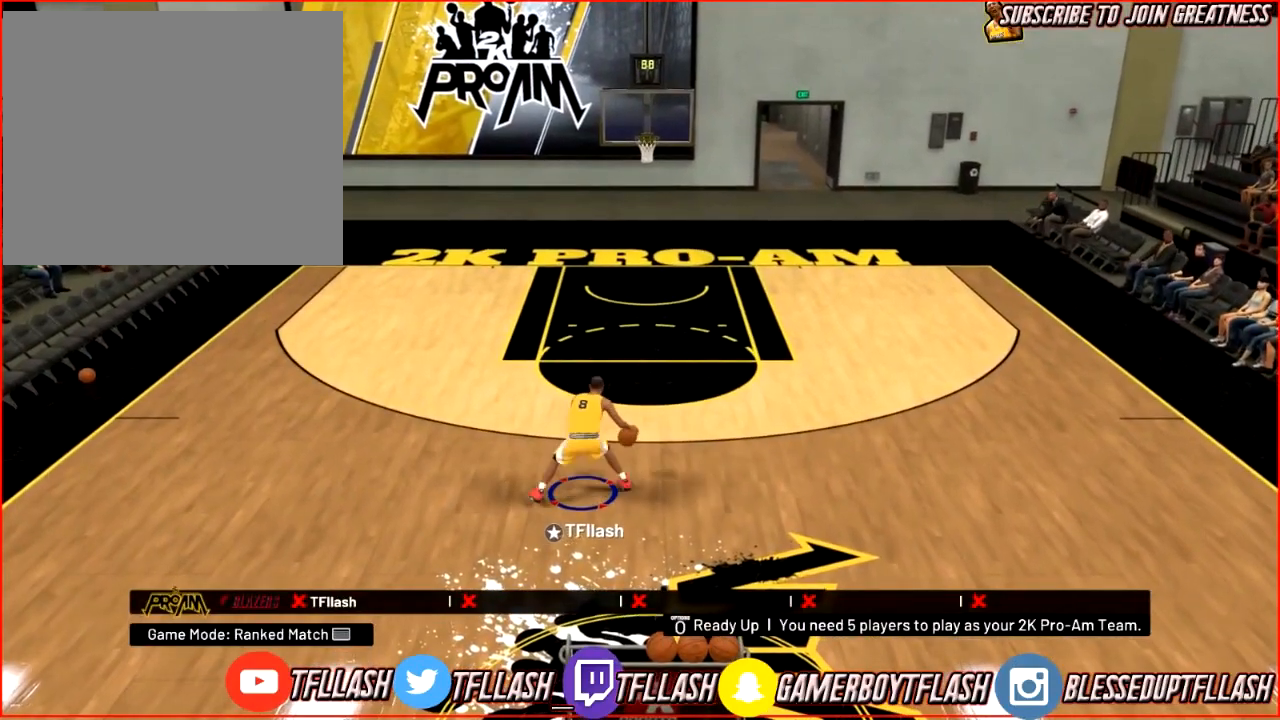
{"buttons": ["R2"], "left_stick": "up-left", "right_stick": "center", "events": [[100, "R2", "down"], [100, "left_stick", "up-left"], [200, "right_stick", "down"], [367, "right_stick", "right"], [434, "right_stick", "center"]]}
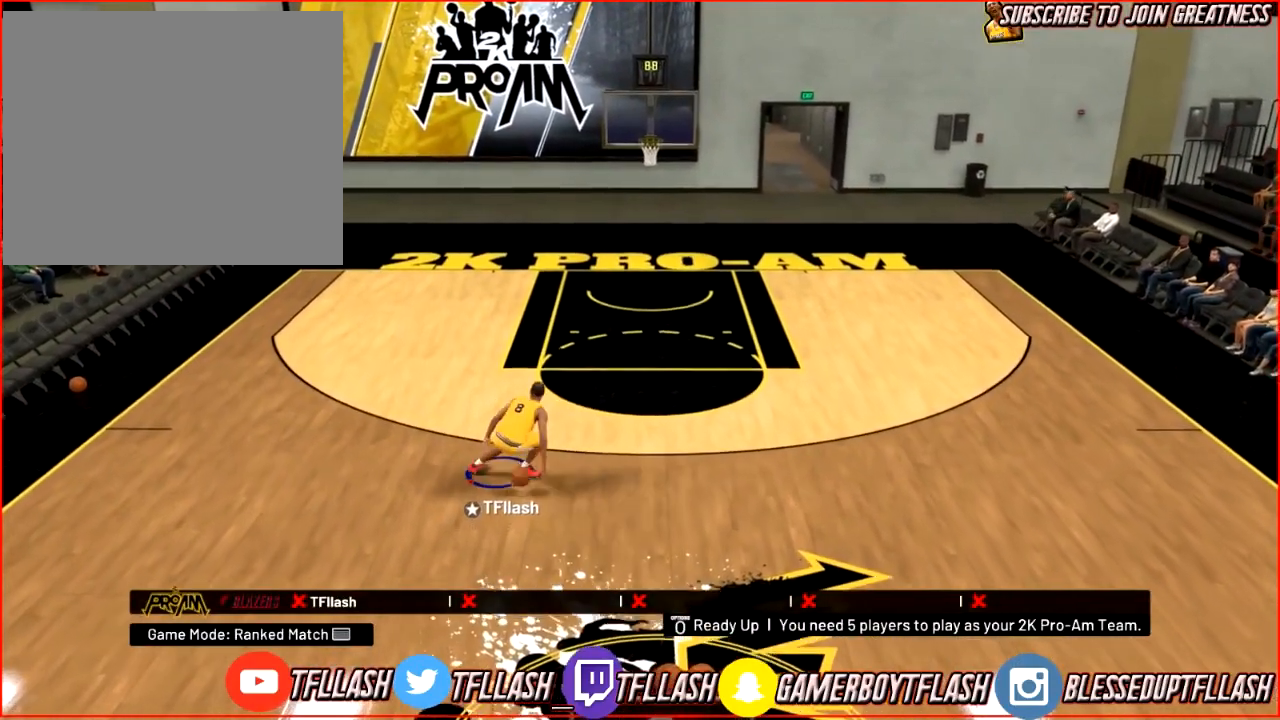
{"buttons": [], "left_stick": "left", "right_stick": "center", "events": [[267, "right_stick", "down-left"], [401, "left_stick", "left"], [434, "right_stick", "center"], [467, "R2", "up"]]}
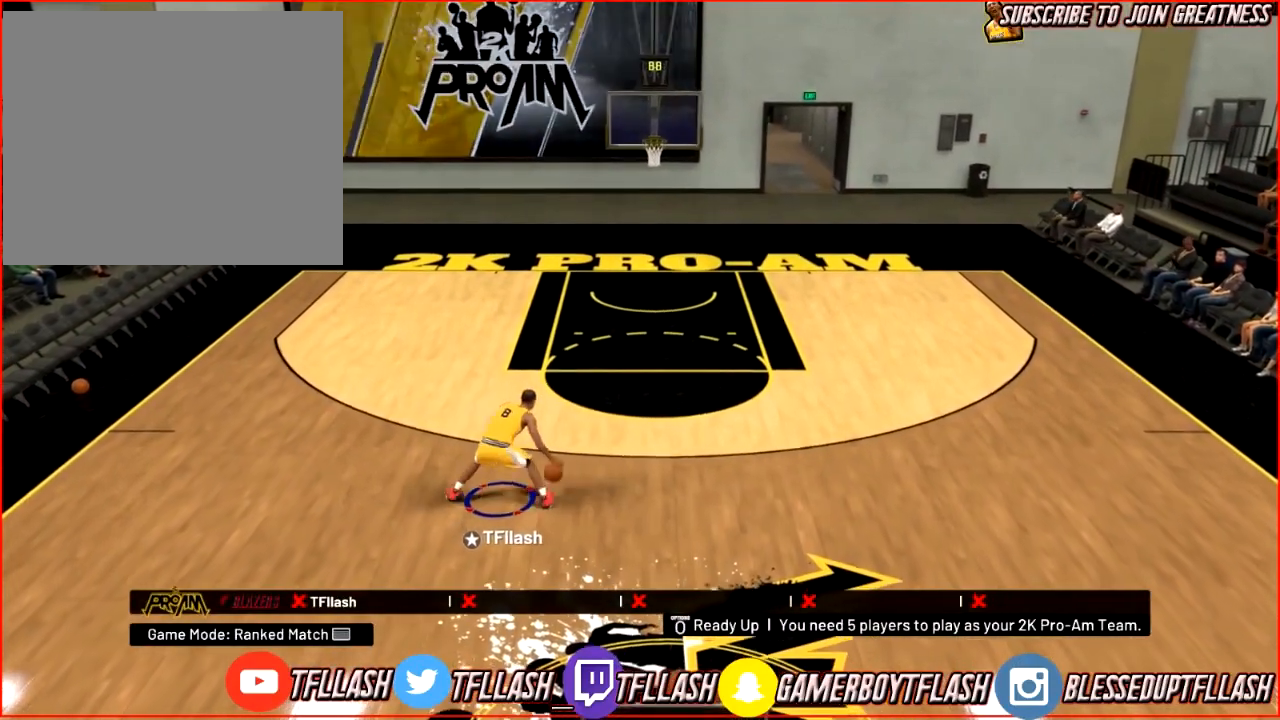
{"buttons": ["R2"], "left_stick": "up-left", "right_stick": "center", "events": [[133, "right_stick", "down"], [200, "left_stick", "up-left"], [267, "right_stick", "center"], [434, "R2", "down"]]}
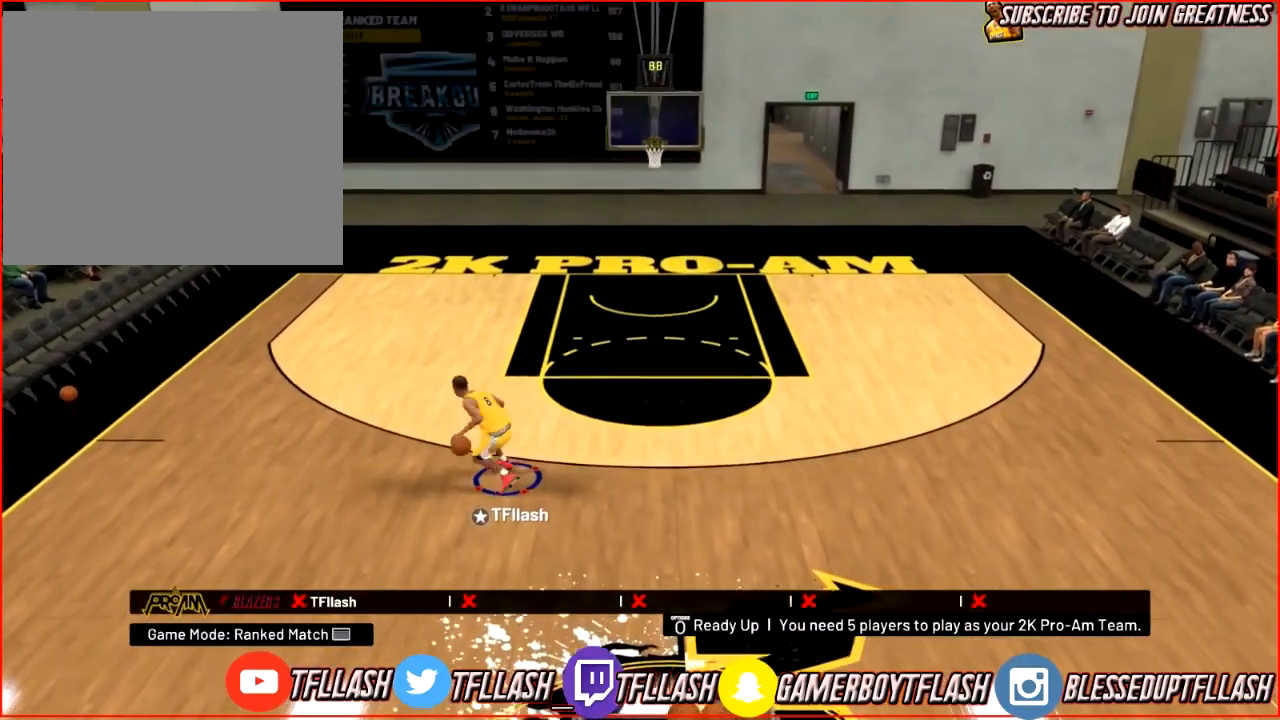
{"buttons": ["R2"], "left_stick": "up-left", "right_stick": "down-left", "events": [[301, "right_stick", "up-left"], [401, "right_stick", "down-left"]]}
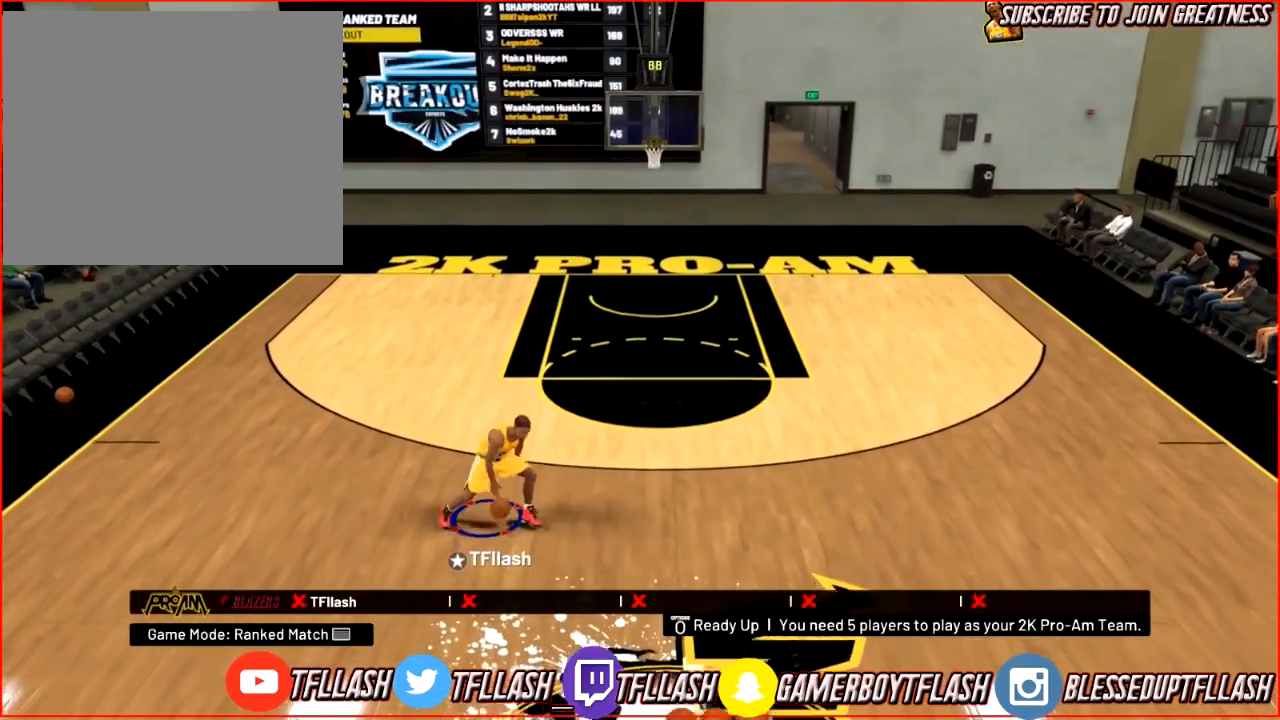
{"buttons": ["R2"], "left_stick": "up-right", "right_stick": "center", "events": [[33, "right_stick", "center"], [67, "left_stick", "up"], [200, "left_stick", "up-right"], [300, "right_stick", "down-left"], [467, "right_stick", "center"]]}
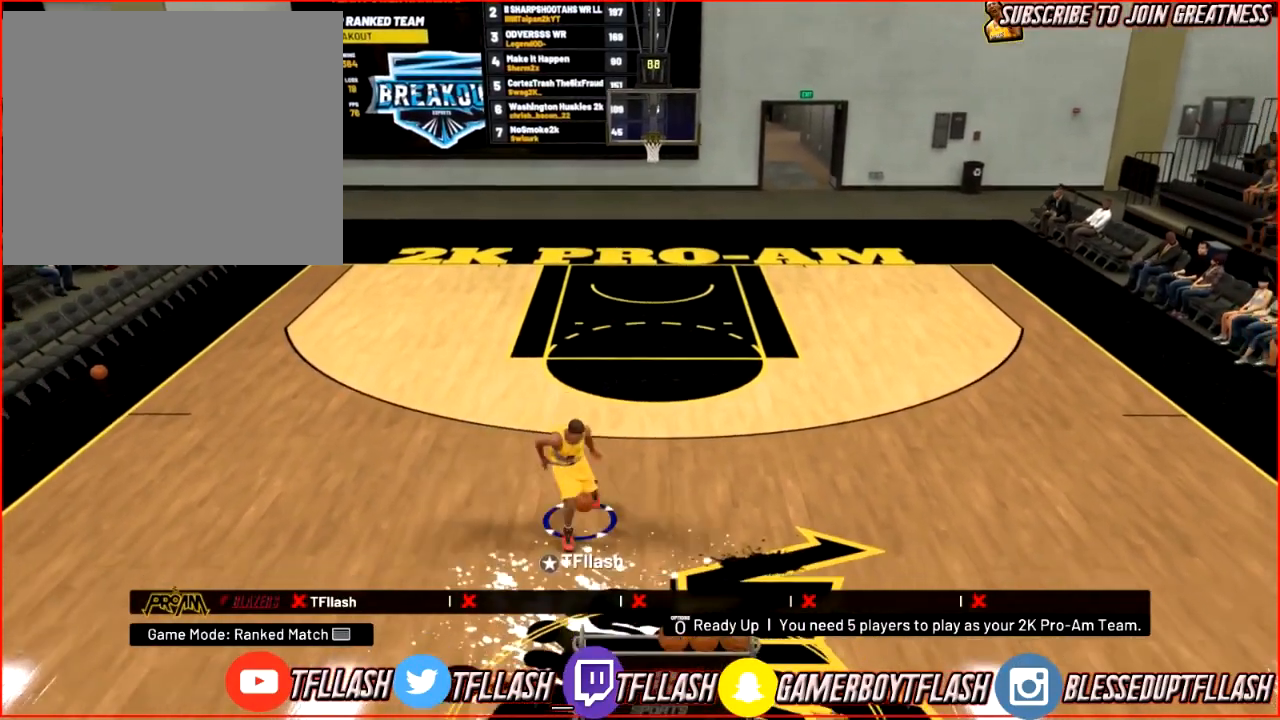
{"buttons": [], "left_stick": "up-right", "right_stick": "center", "events": [[234, "R2", "up"], [334, "right_stick", "down"], [467, "right_stick", "center"]]}
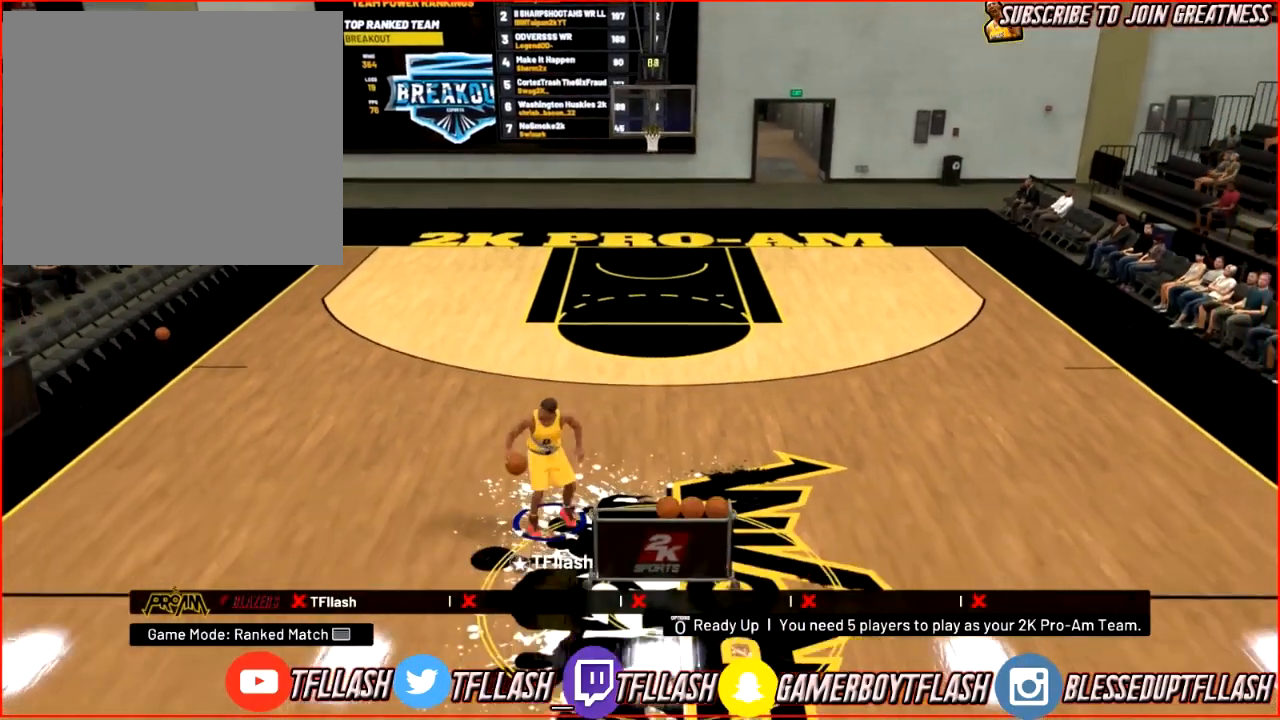
{"buttons": ["R2"], "left_stick": "up-right", "right_stick": "center", "events": [[133, "R2", "down"], [333, "right_stick", "down-left"], [500, "right_stick", "center"]]}
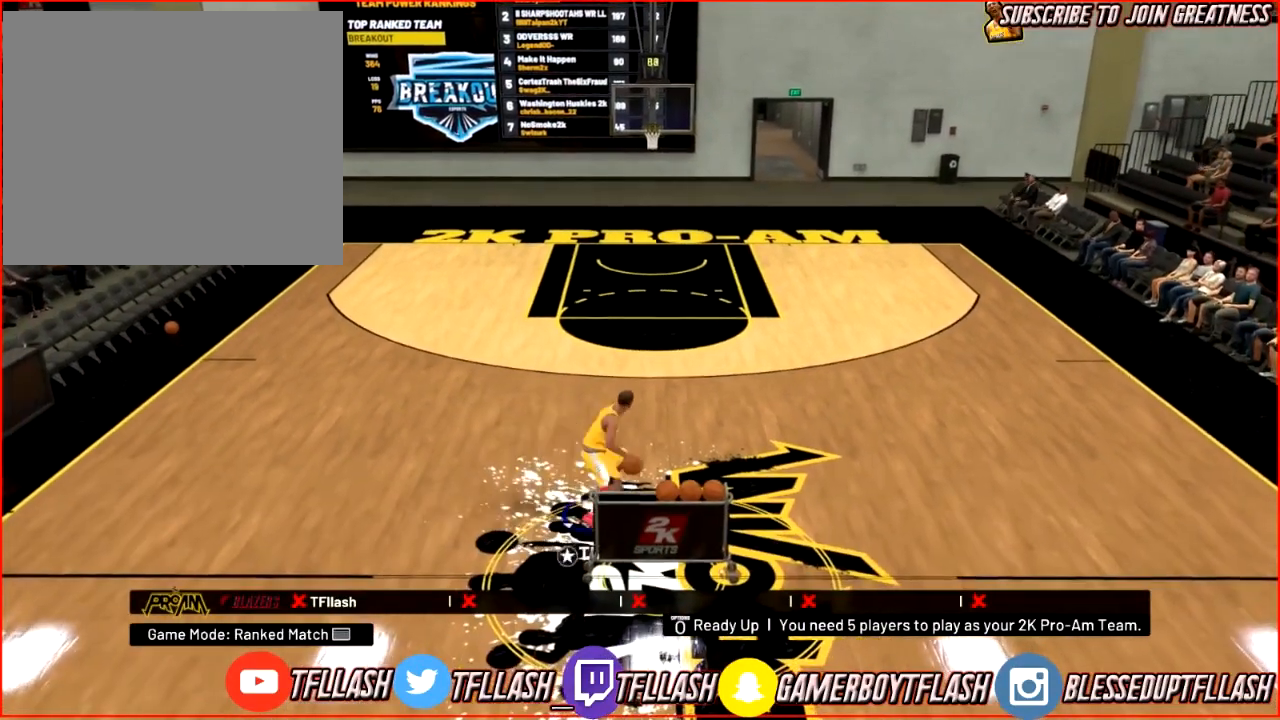
{"buttons": [], "left_stick": "up", "right_stick": "center", "events": [[167, "R2", "up"], [267, "left_stick", "up"], [301, "right_stick", "up-right"], [434, "right_stick", "center"]]}
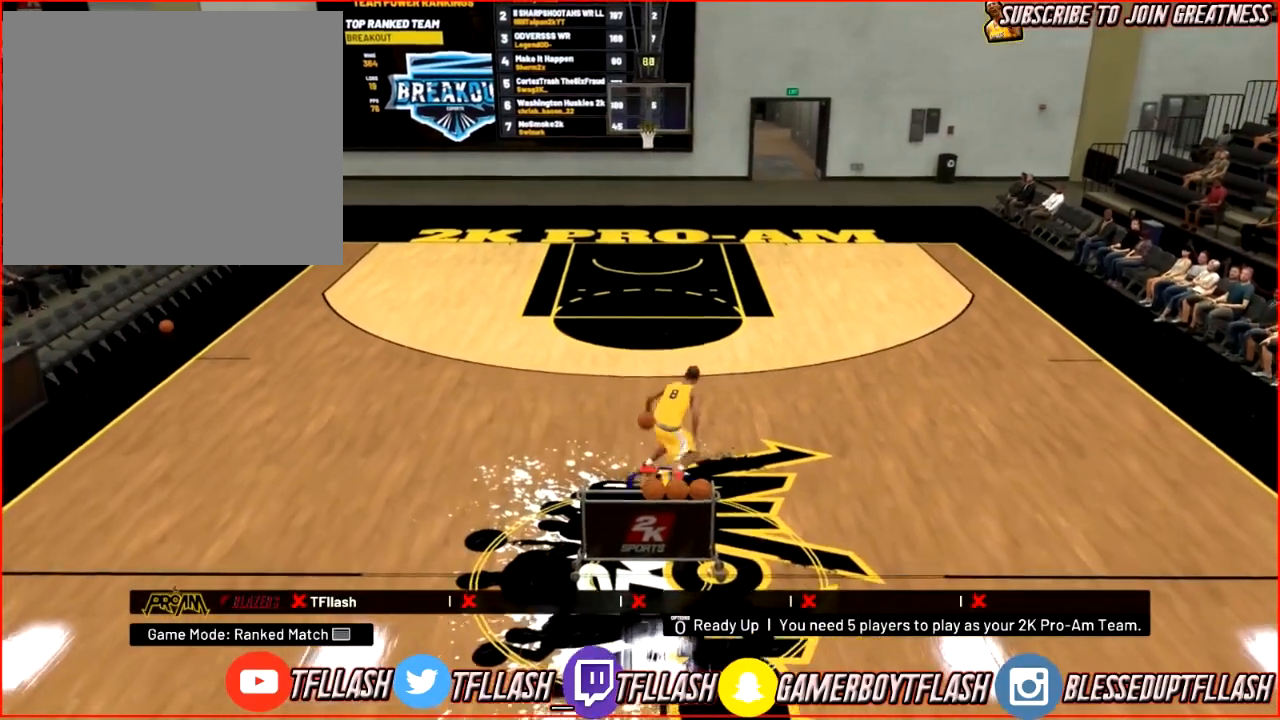
{"buttons": [], "left_stick": "center", "right_stick": "center", "events": [[33, "left_stick", "center"]]}
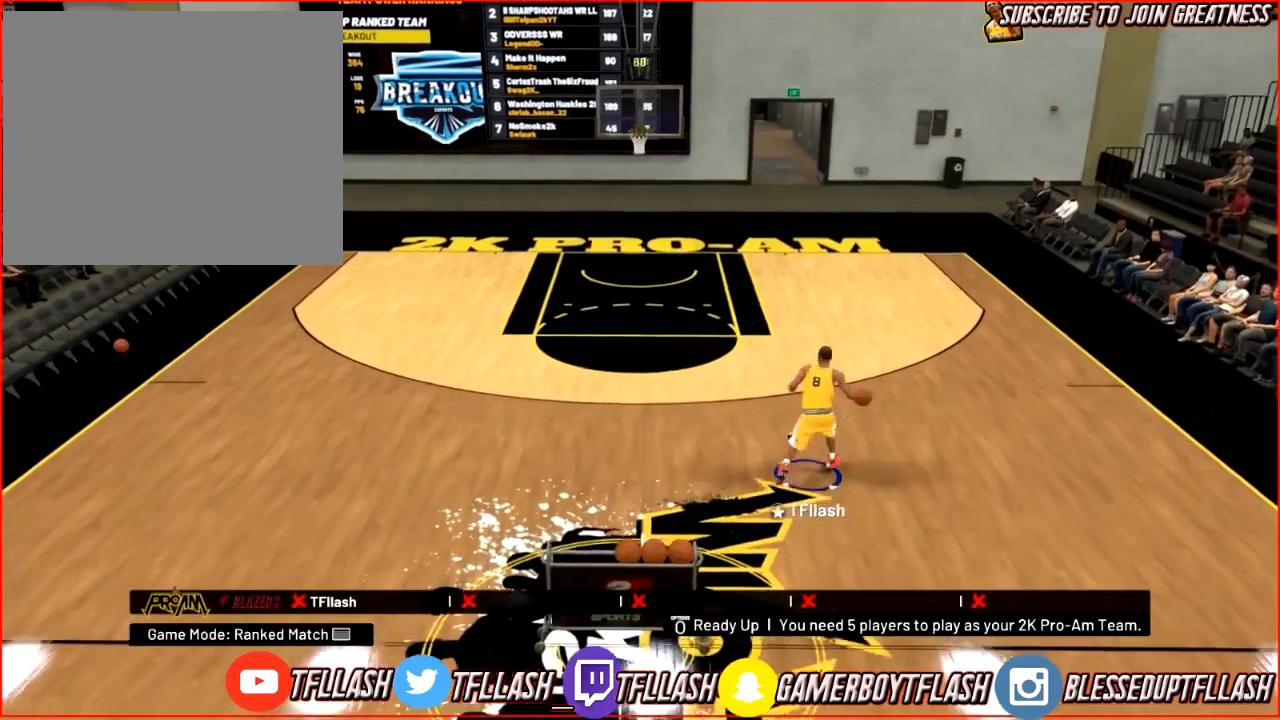
{"buttons": [], "left_stick": "center", "right_stick": "center", "events": []}
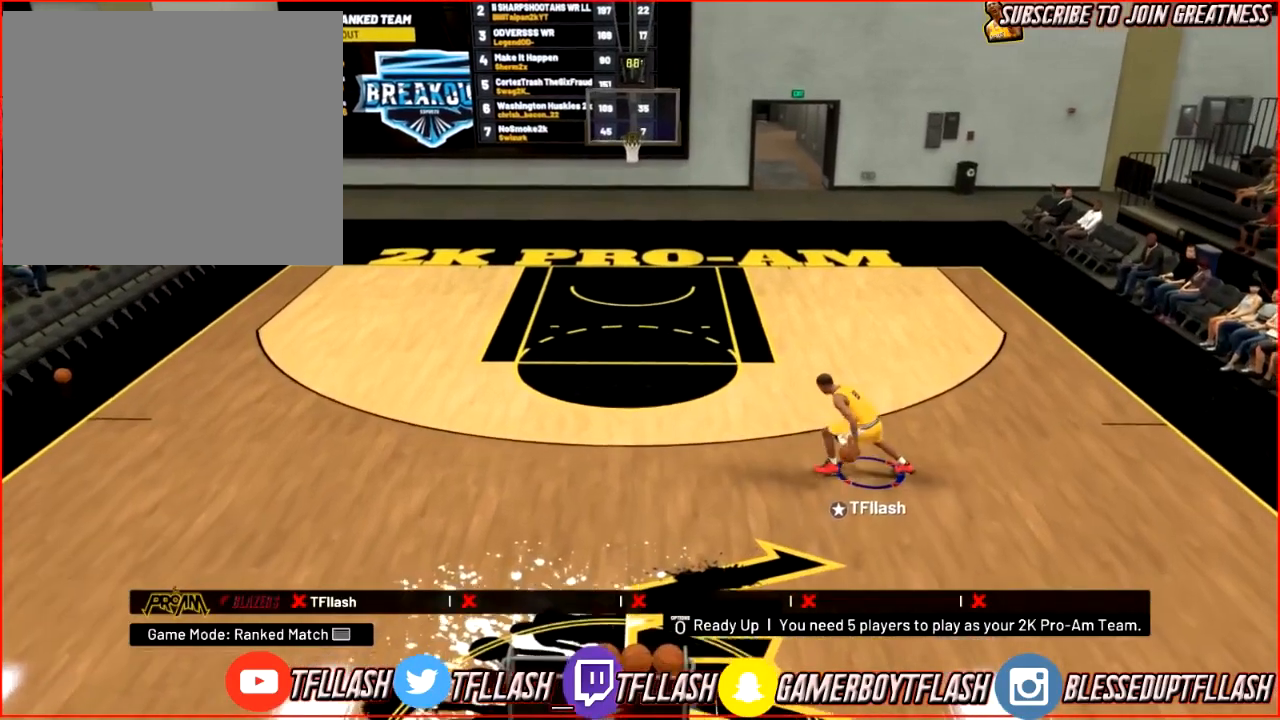
{"buttons": ["R2"], "left_stick": "up-right", "right_stick": "up-left", "events": [[33, "right_stick", "right"], [133, "right_stick", "center"], [233, "R2", "down"], [233, "left_stick", "up"], [300, "right_stick", "down-left"], [367, "left_stick", "up-right"], [434, "right_stick", "up-left"]]}
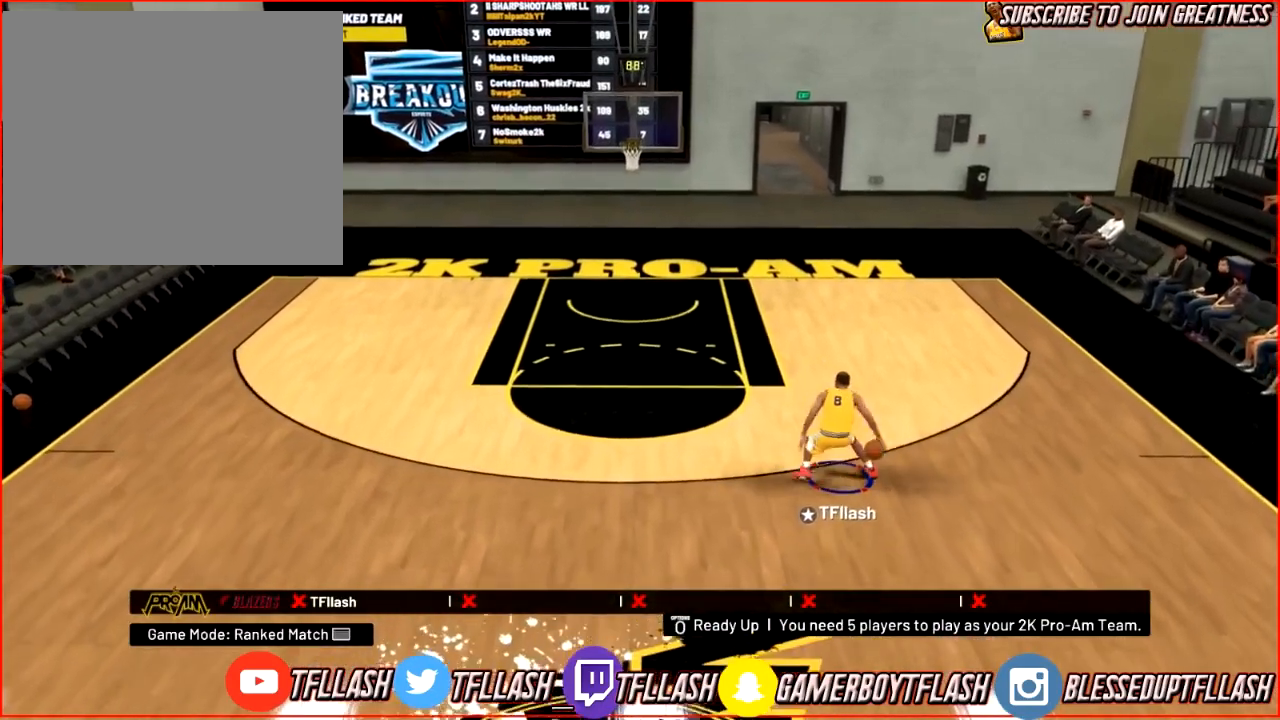
{"buttons": [], "left_stick": "right", "right_stick": "center", "events": [[34, "right_stick", "center"], [334, "right_stick", "right"], [434, "right_stick", "center"], [501, "R2", "up"], [501, "left_stick", "right"]]}
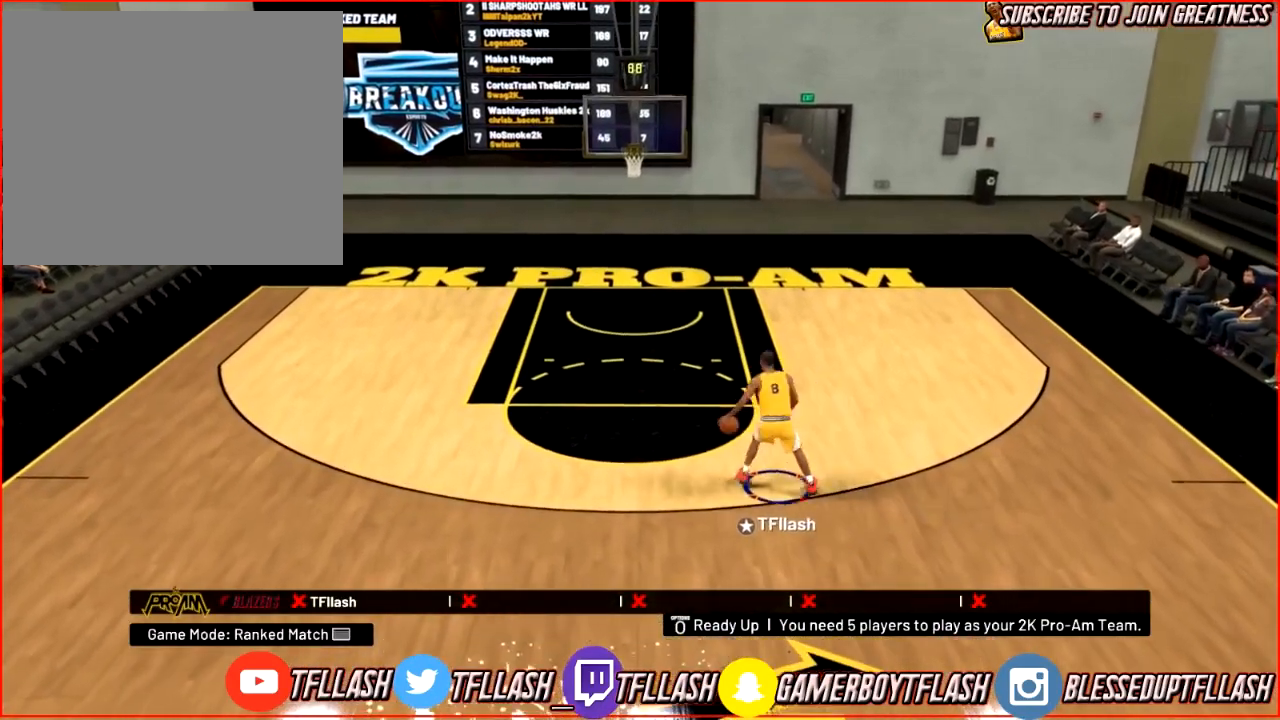
{"buttons": ["R2"], "left_stick": "right", "right_stick": "center", "events": [[167, "right_stick", "down"], [233, "right_stick", "center"], [400, "R2", "down"]]}